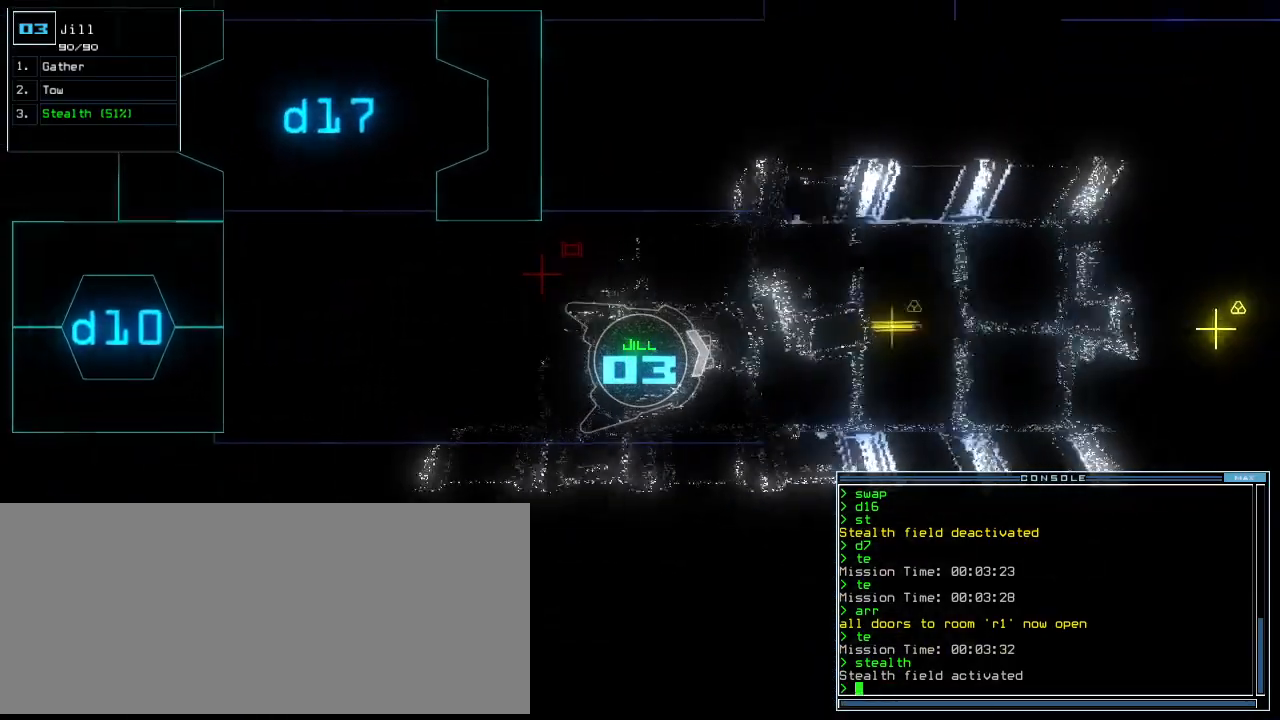
Gameplay with keyboard; each line is a JSON object with the keys held at the frame after it. "events" lists presses ("down") and releases ("up") of ".", "0", "1", "2", "3", "4", "5", "6", "7", "8", "9", "a", "b", "backspace", "c", "caps_lock", "comma", "ctrl_l", "ctrl_r", "d", "down", "e", "equals", "escape", "f", "f12", "g", "h", "i", "j", "k", "l", "left", "m", "minus", "n", "o", "p", "q", "quote", "r", "return", "right", "s", "semicolon", "shift_l", "shift_r", "space", "t", "tab", "tilde", "u", "up", "v", "w", "x", "y" and "z" between this image and that frame as [ms after this image, input, new state], when the widget could be followed in between. No other keys are recorded. Mouse input is not recorded.
{"keys": ["up"], "events": []}
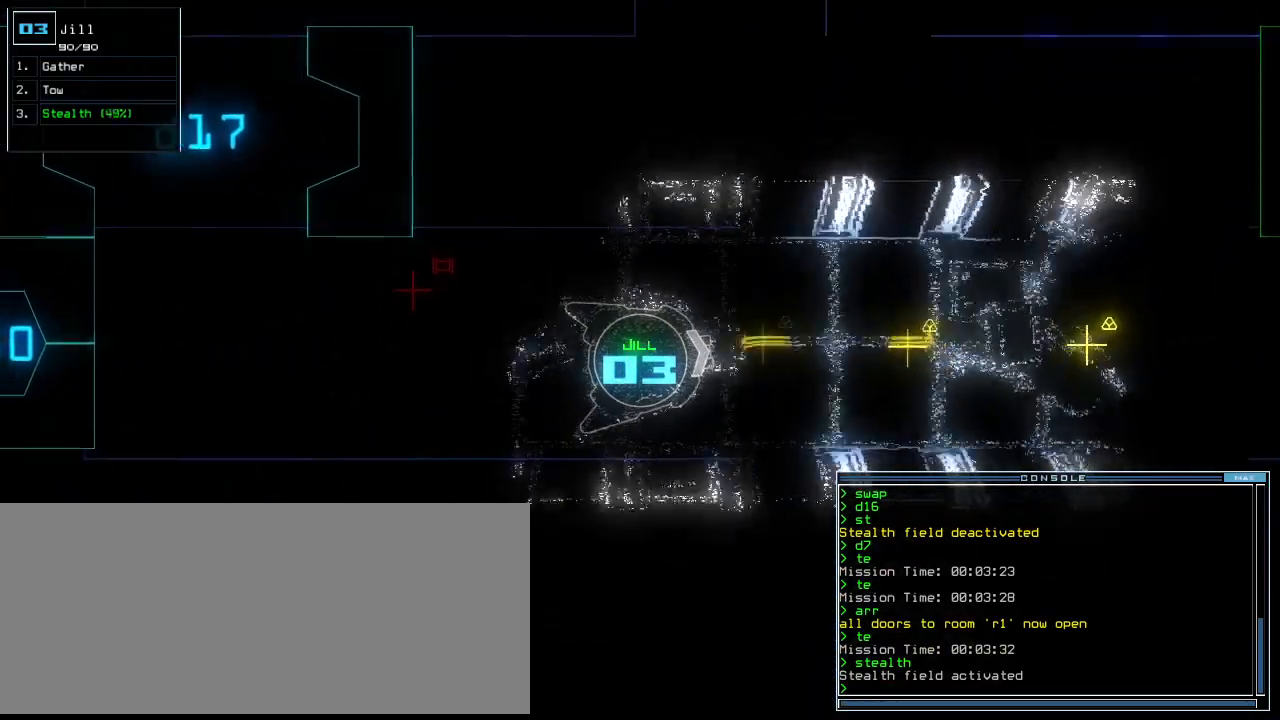
{"keys": ["right", "up"], "events": [[458, "right", "down"]]}
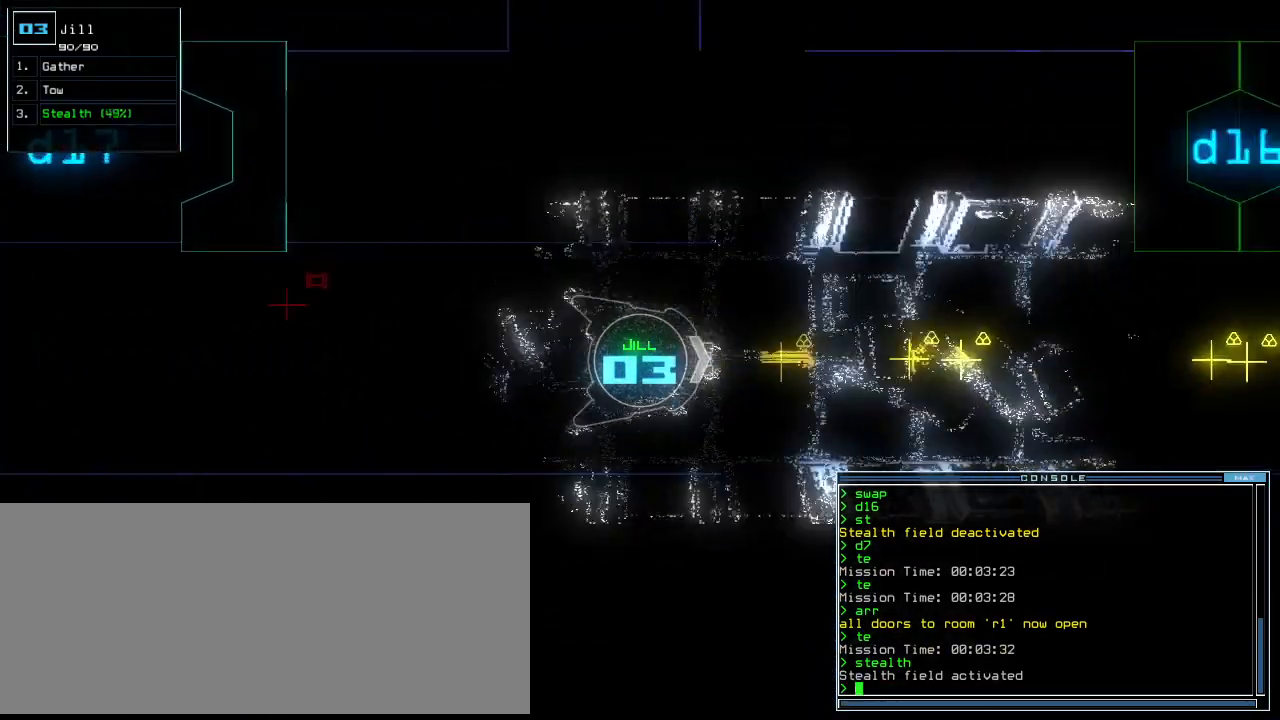
{"keys": ["up"], "events": [[42, "right", "up"], [438, "left", "down"], [500, "left", "up"]]}
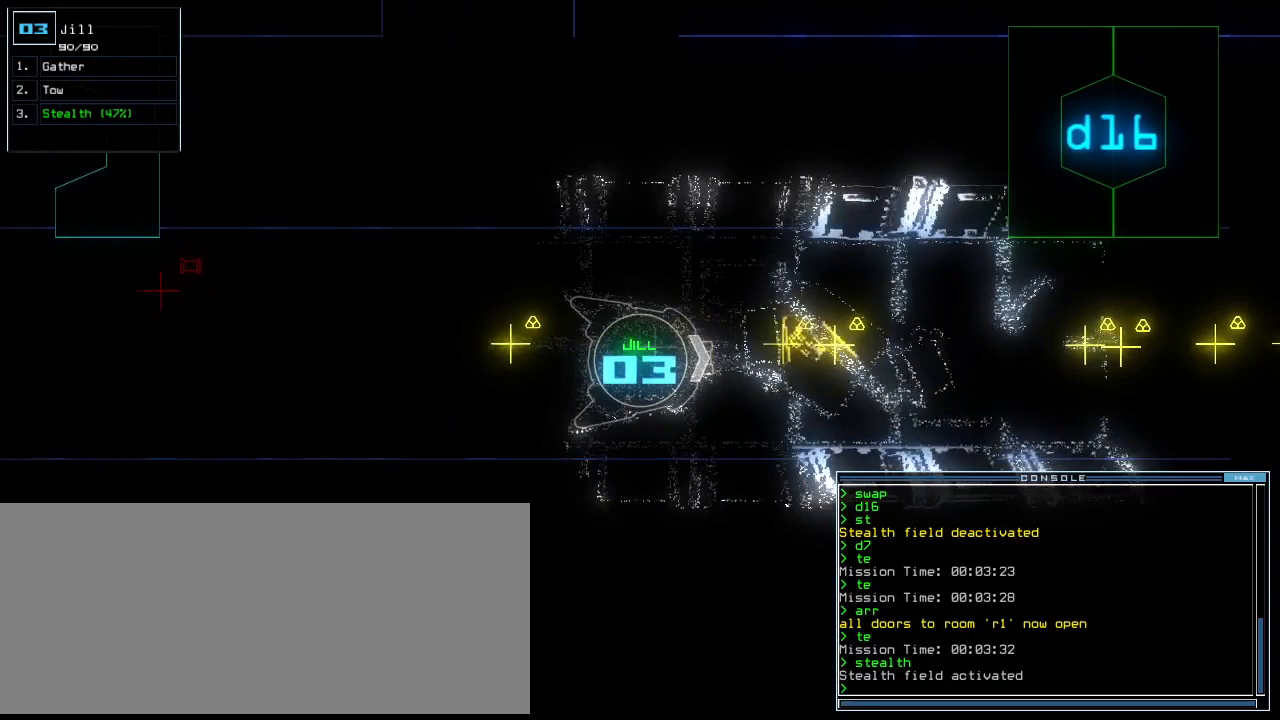
{"keys": ["up"], "events": []}
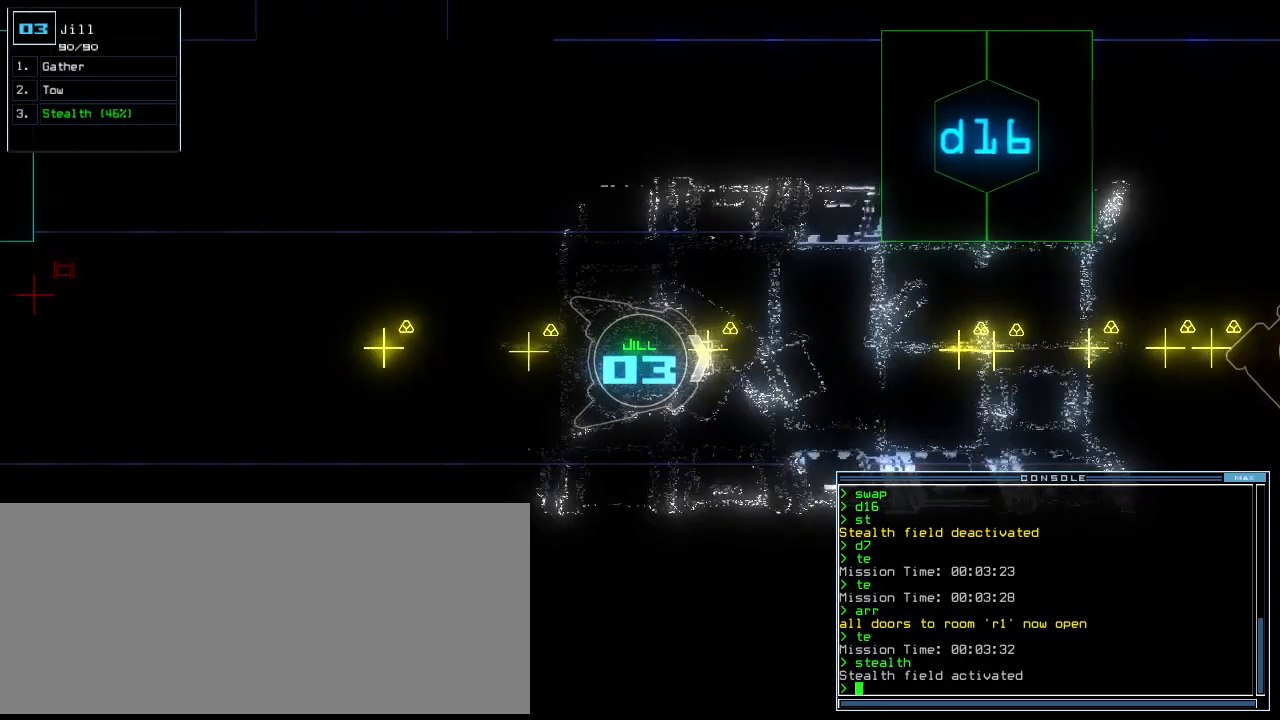
{"keys": [], "events": [[271, "up", "up"], [396, "g", "down"], [458, "g", "up"]]}